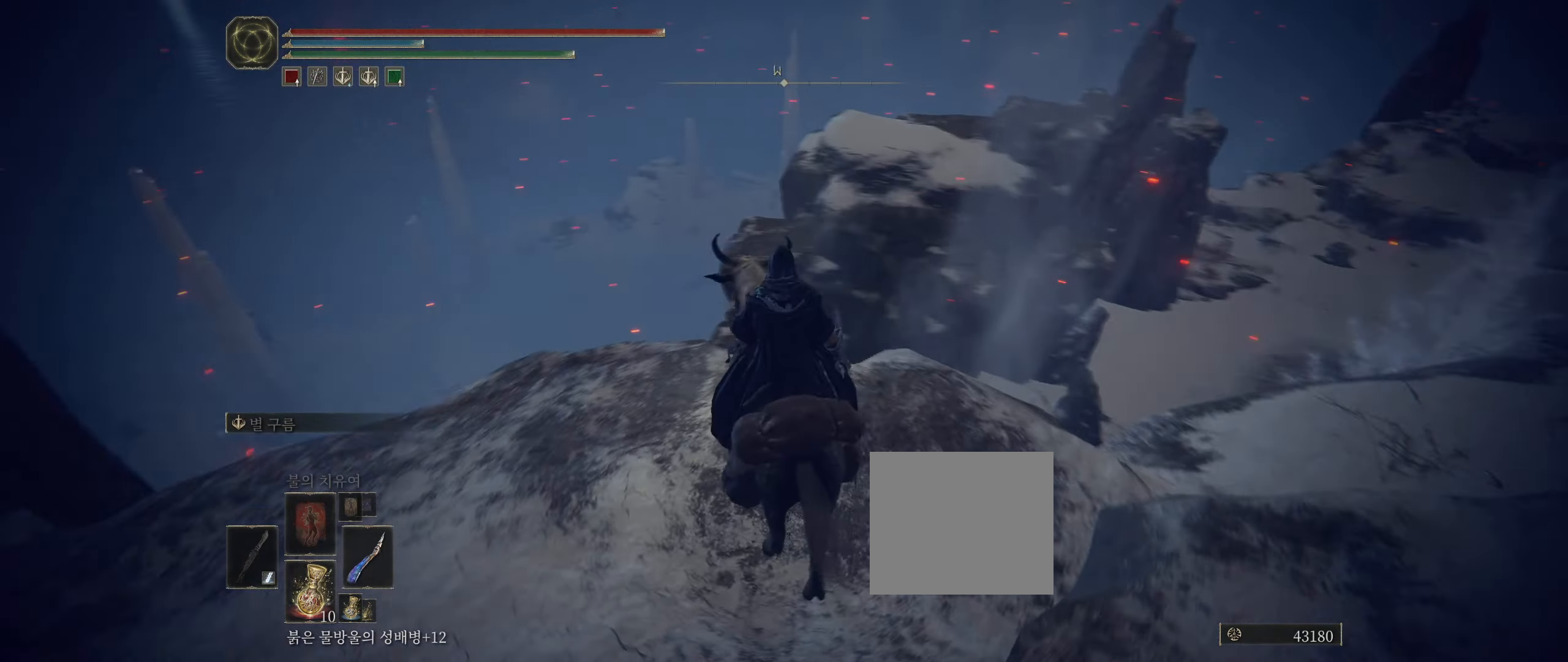
Gameplay with a controller (Xbox layout); each line is a JSON object with the inputs held at the frame after it. "events" lists button and stick changes between this image and that frame as [ms after this image, input, new state], when the widget could be followed in between. Not read: DPAD_DOWN DPAD_LEFT DPAD_RIGHT DPAD_UP HOME L1 L3 R1 R3 other_buttons right_stick.
{"buttons": [], "left_stick": "center", "events": []}
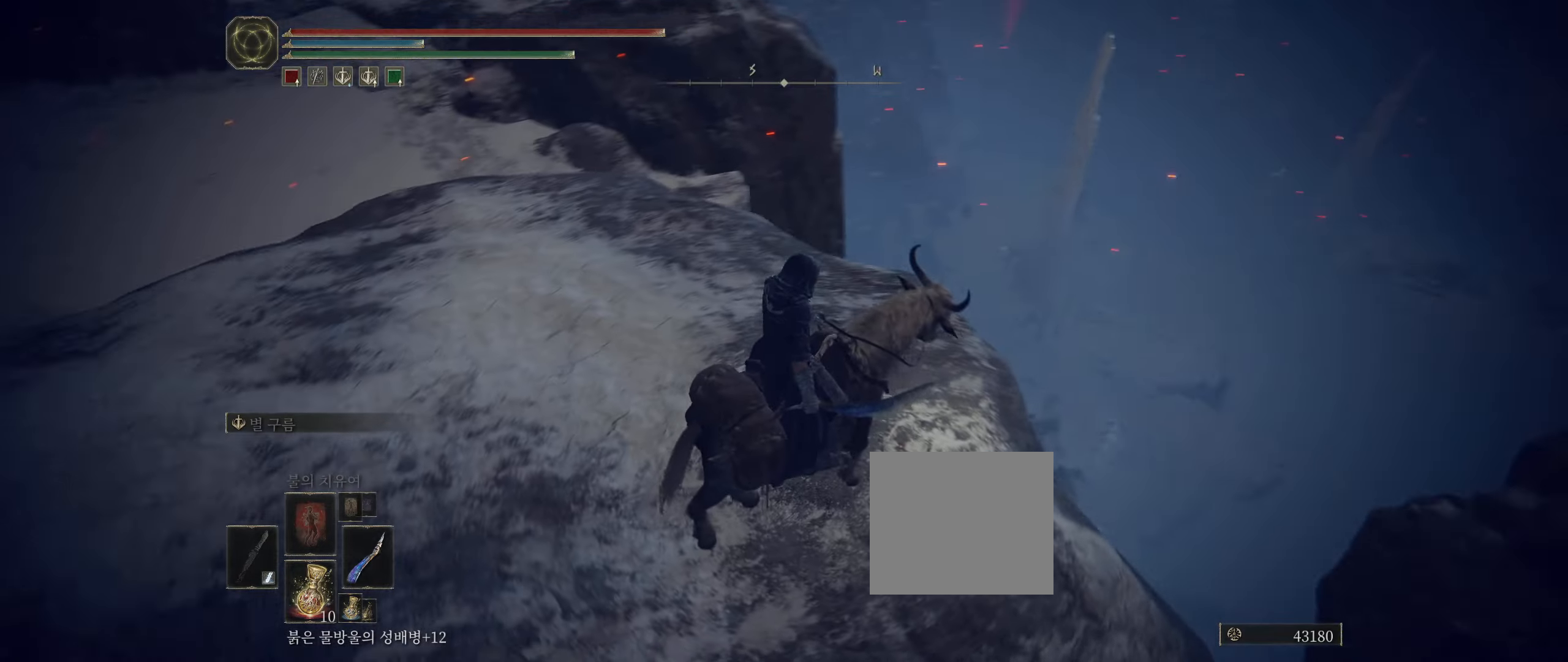
{"buttons": [], "left_stick": "center", "events": [[184, "R2", "down"], [334, "R2", "up"]]}
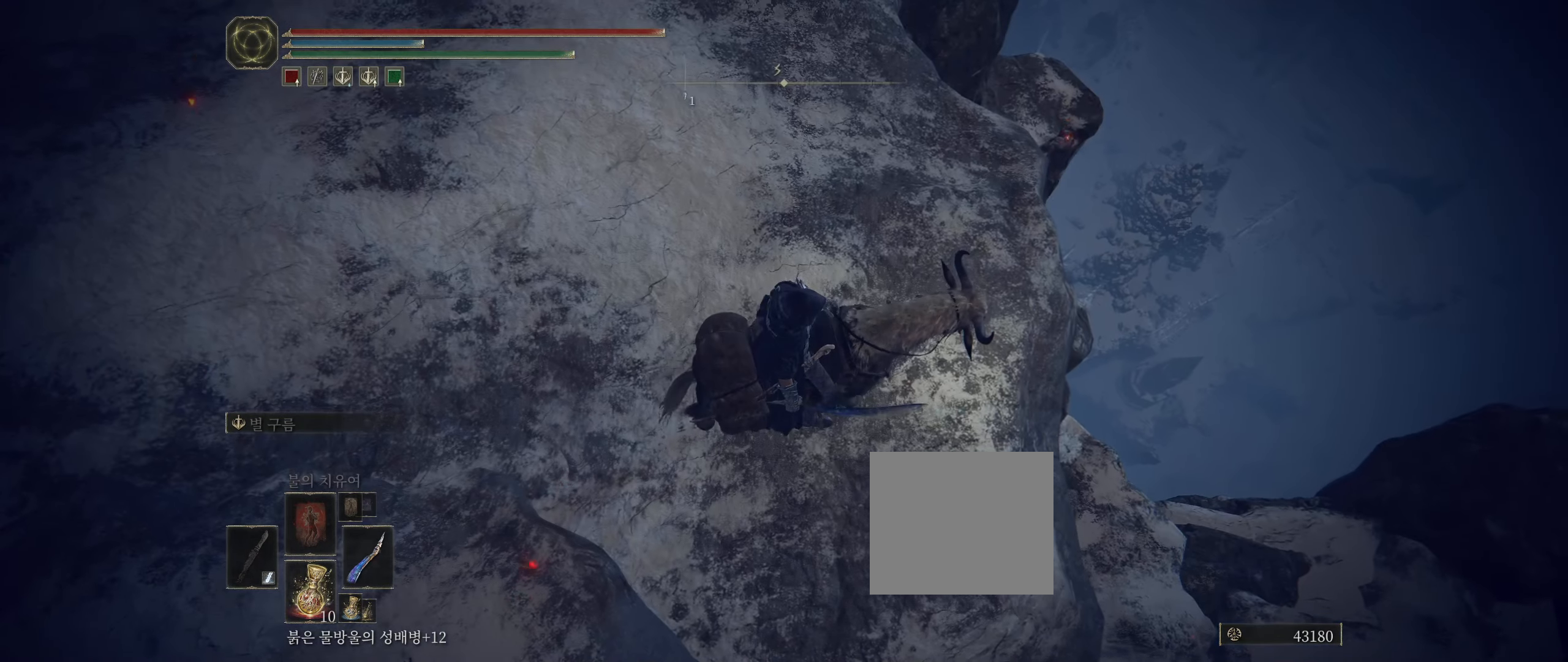
{"buttons": [], "left_stick": "up-left", "events": [[217, "left_stick", "up"], [400, "left_stick", "up-left"]]}
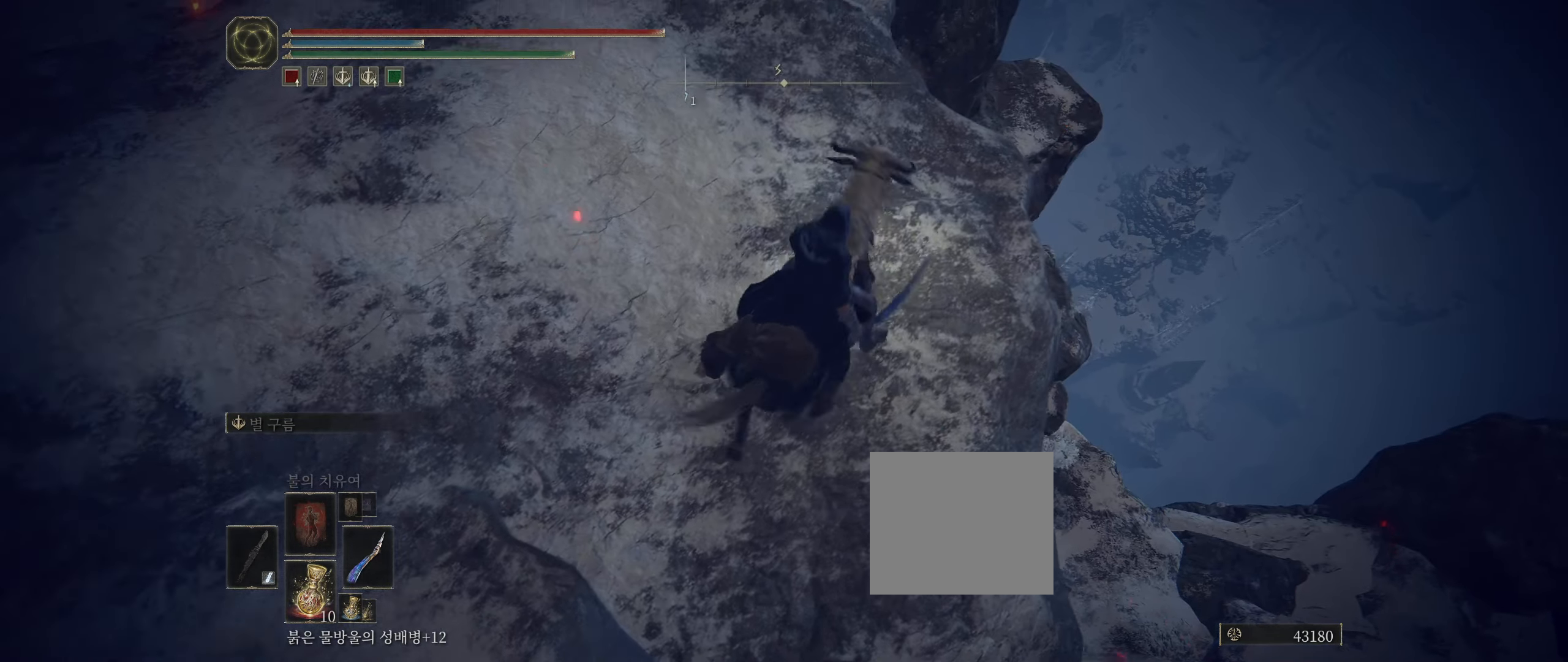
{"buttons": [], "left_stick": "up", "events": [[434, "left_stick", "up"]]}
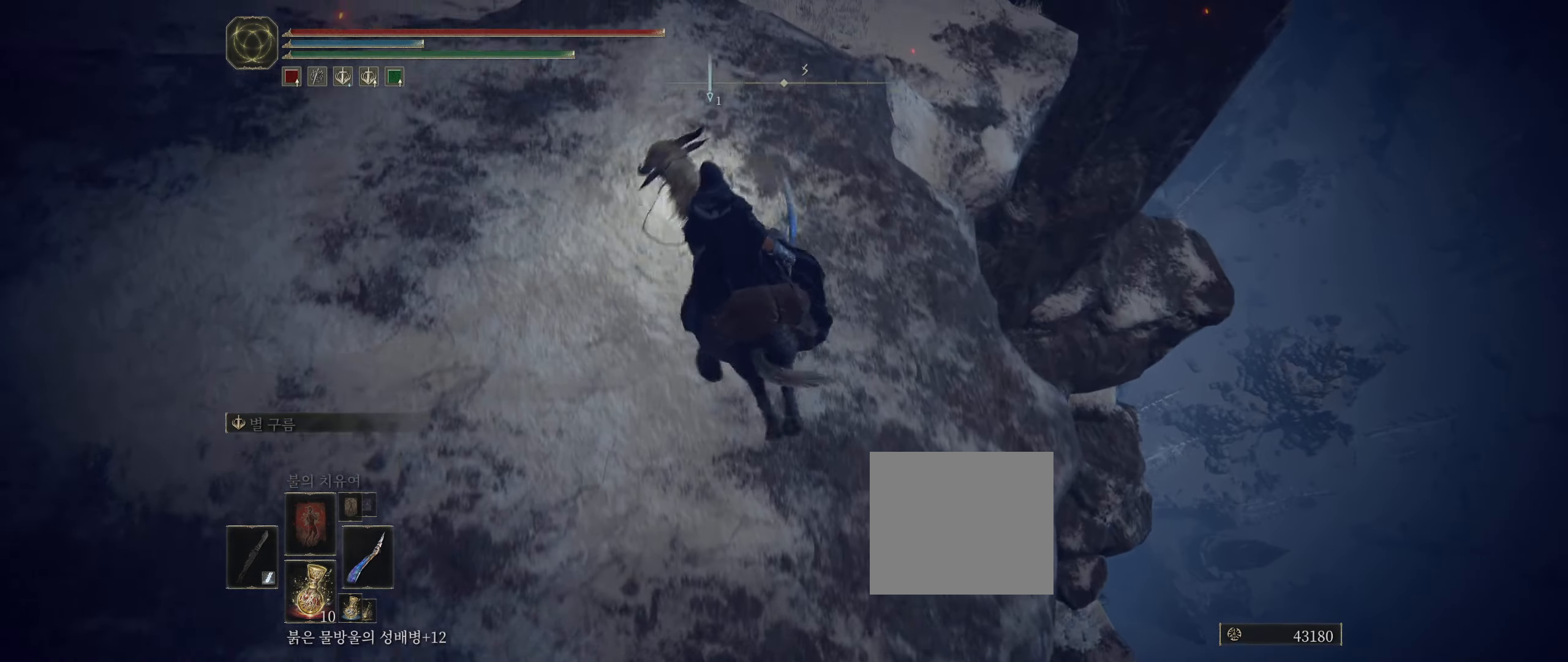
{"buttons": [], "left_stick": "up", "events": []}
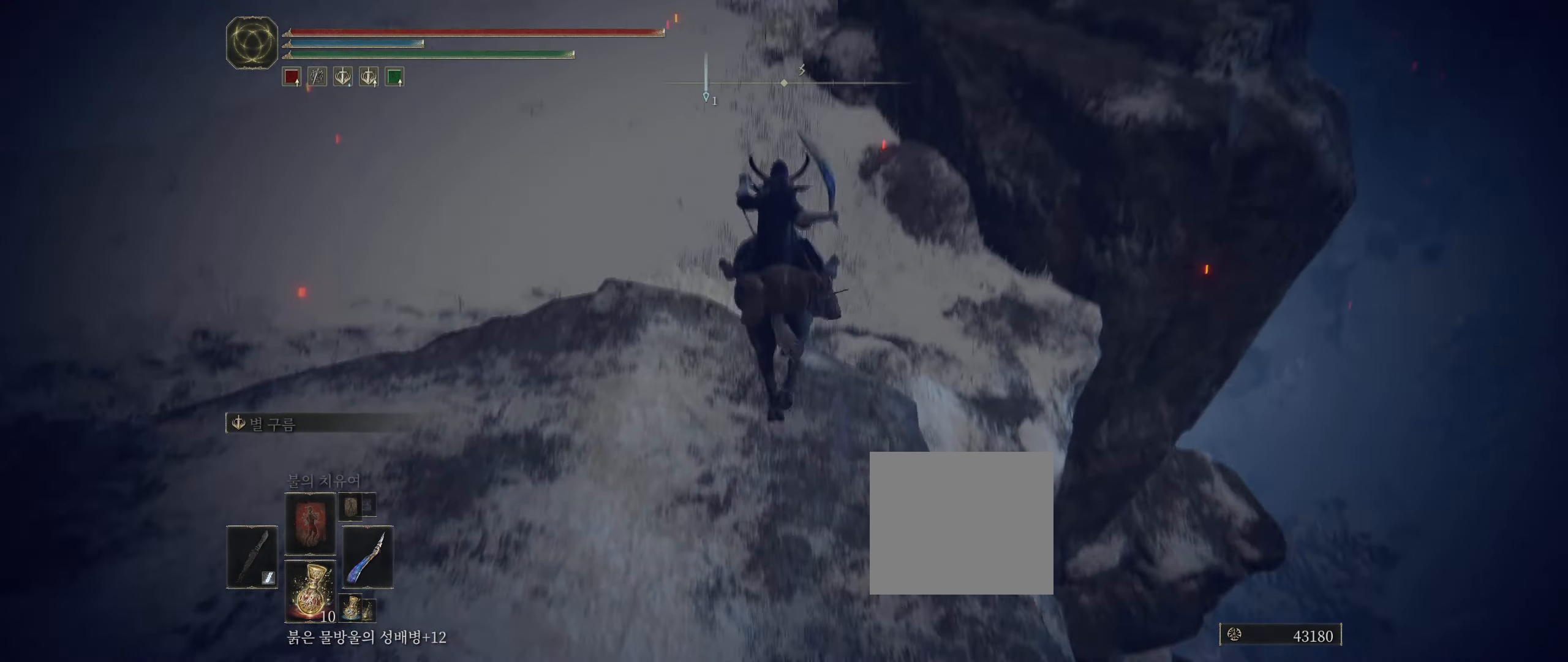
{"buttons": [], "left_stick": "up", "events": []}
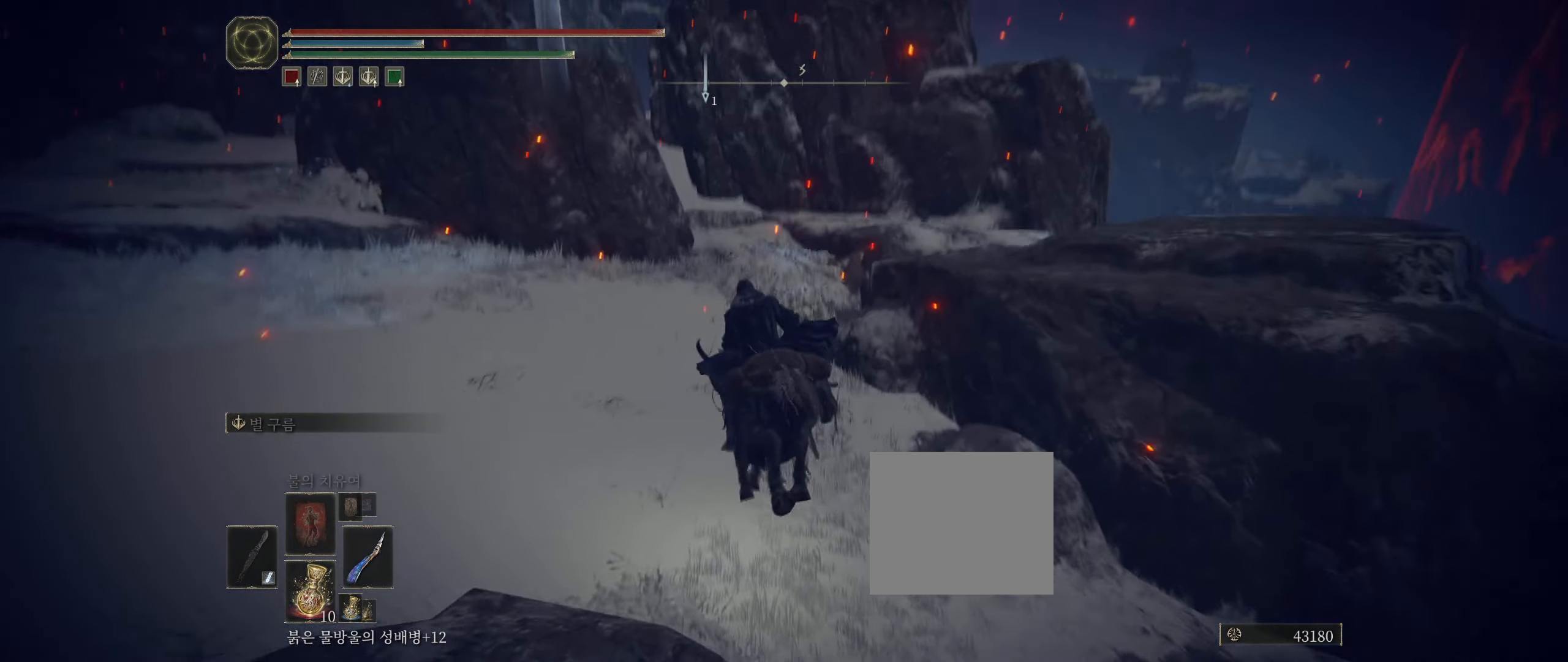
{"buttons": [], "left_stick": "up", "events": []}
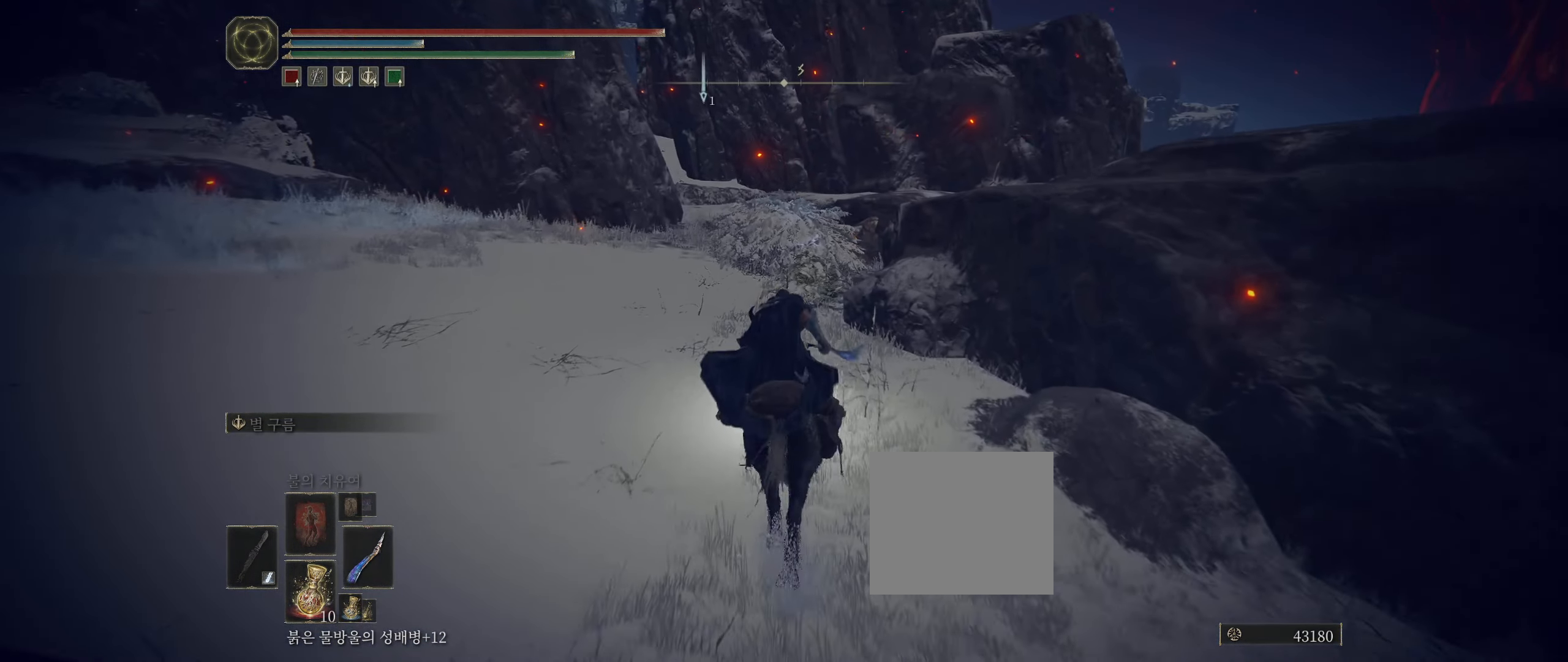
{"buttons": [], "left_stick": "up", "events": [[217, "Y", "down"], [300, "Y", "up"], [400, "Y", "down"], [450, "Y", "up"]]}
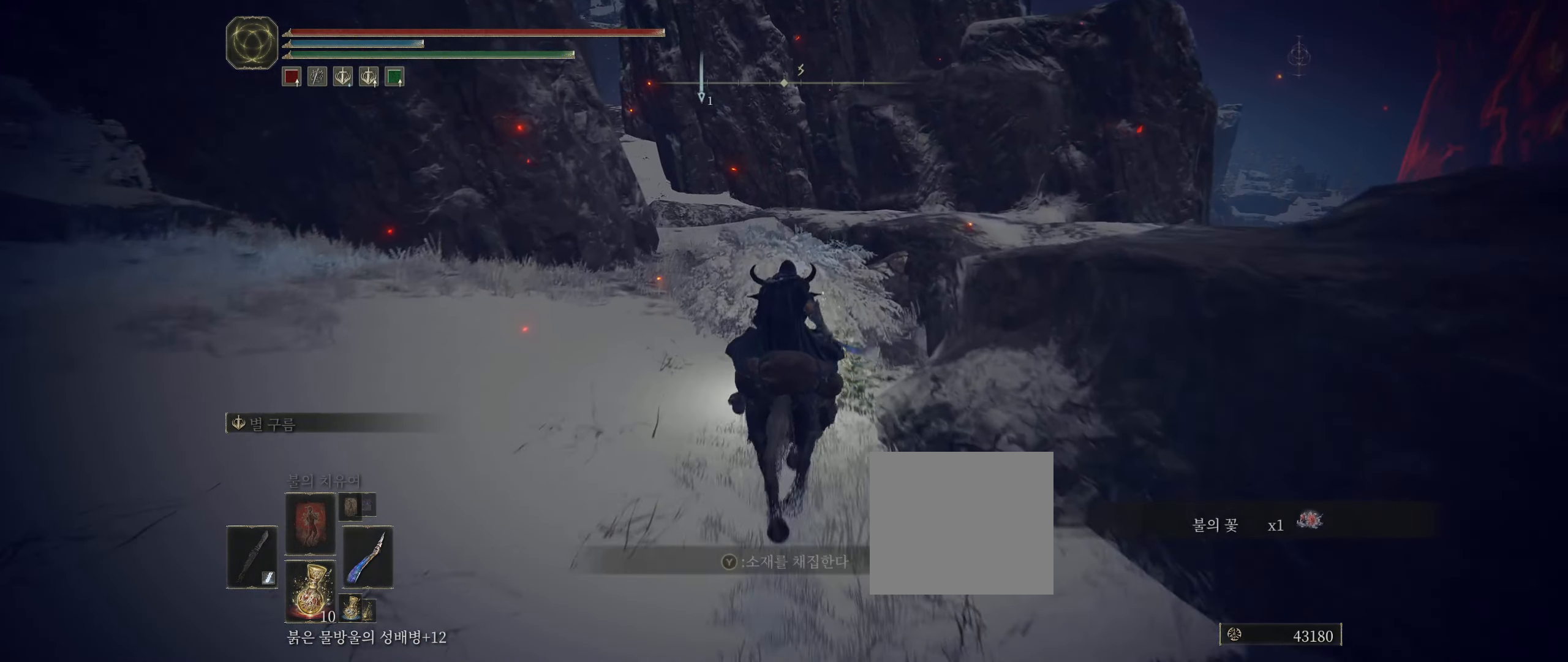
{"buttons": [], "left_stick": "up-left", "events": [[50, "Y", "down"], [117, "Y", "up"], [200, "Y", "down"], [267, "Y", "up"], [334, "Y", "down"], [417, "Y", "up"], [484, "left_stick", "up-left"]]}
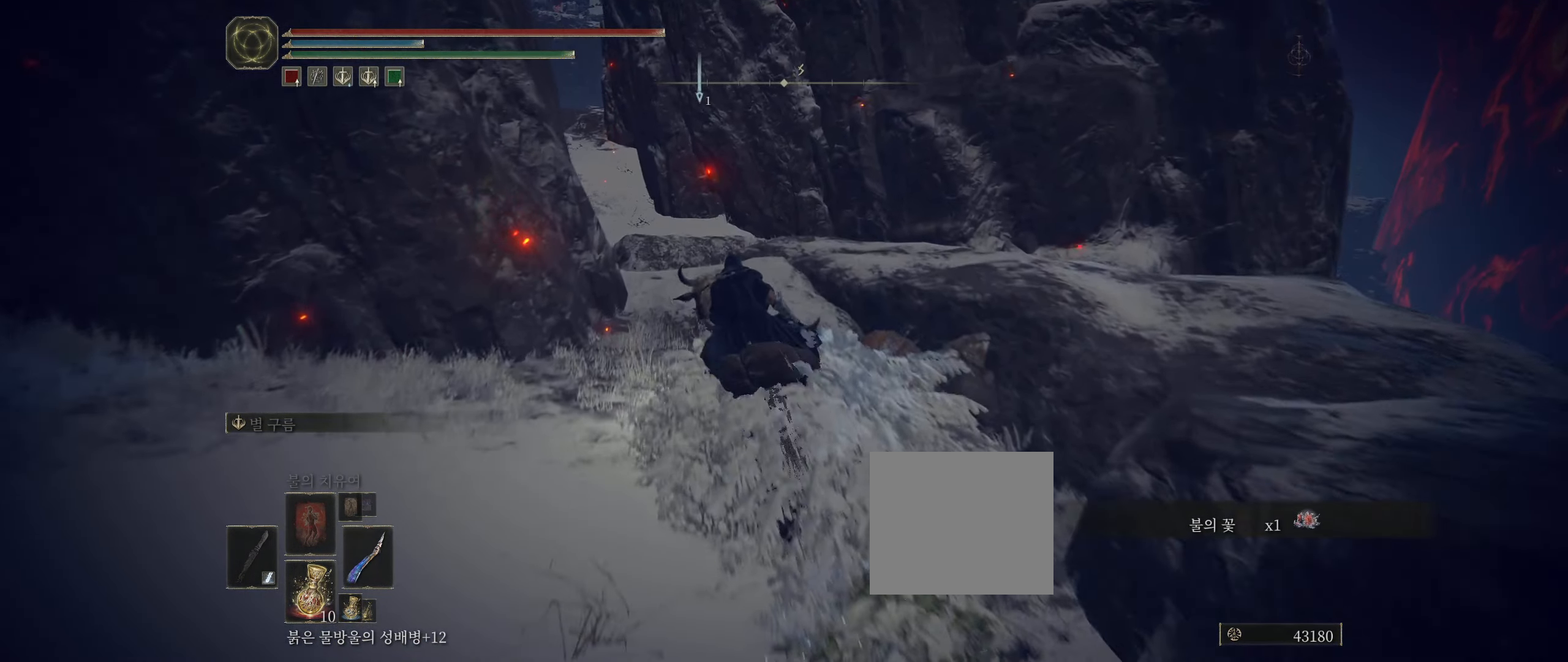
{"buttons": ["A"], "left_stick": "up-left", "events": [[417, "A", "down"]]}
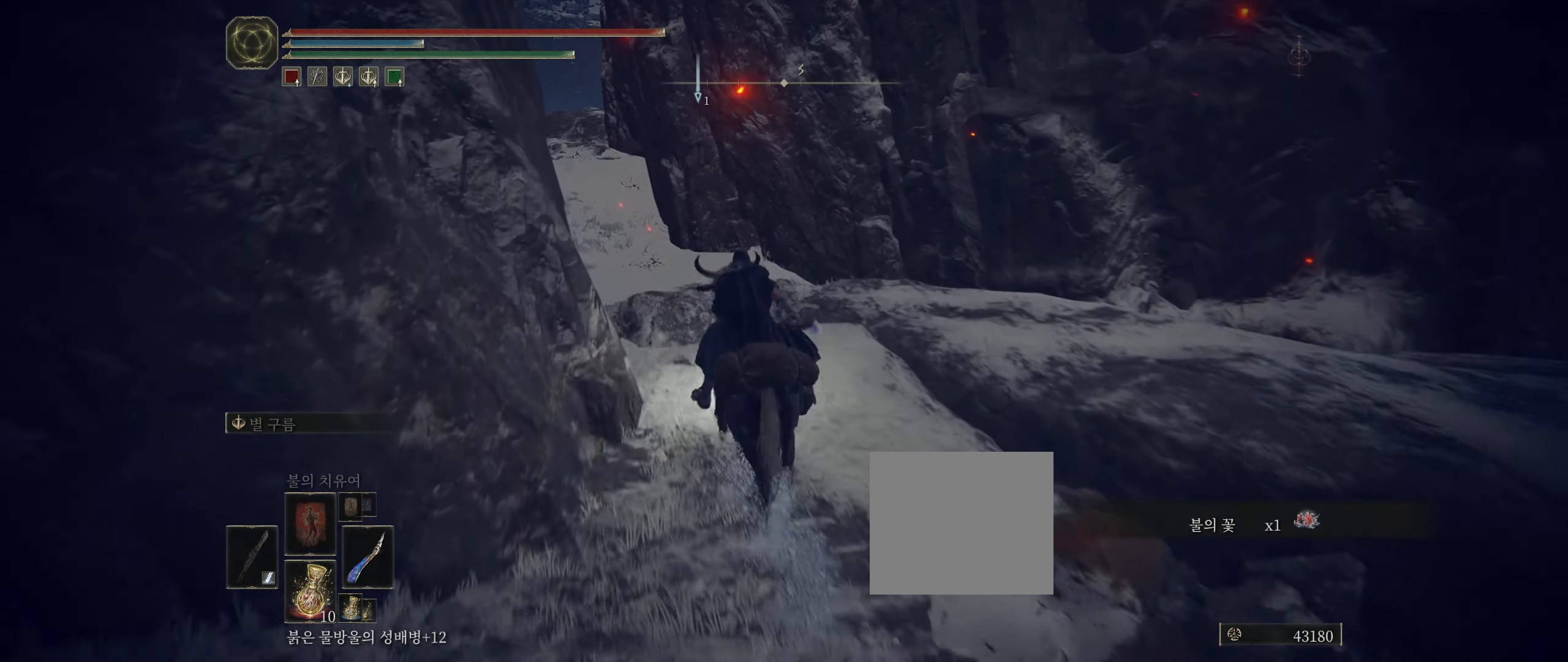
{"buttons": [], "left_stick": "up-left", "events": [[34, "A", "up"]]}
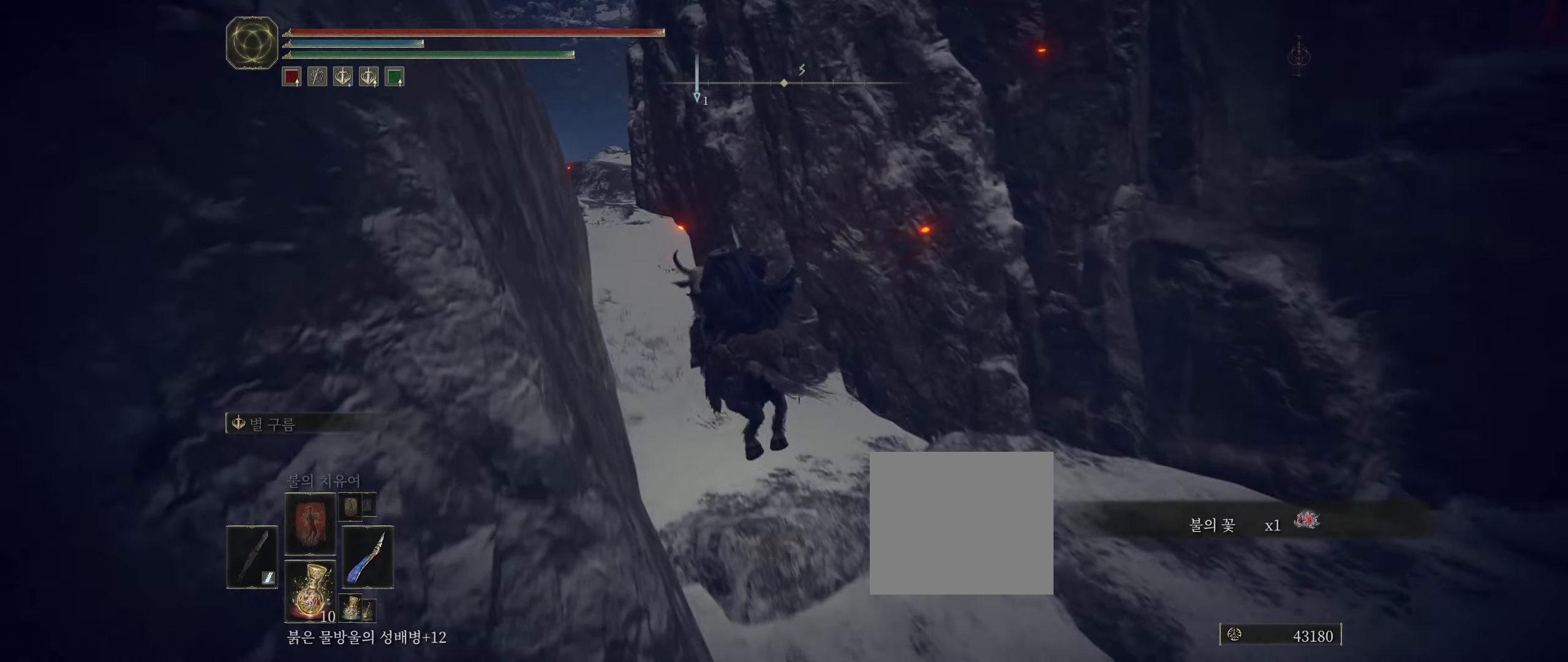
{"buttons": [], "left_stick": "up", "events": [[433, "left_stick", "up"]]}
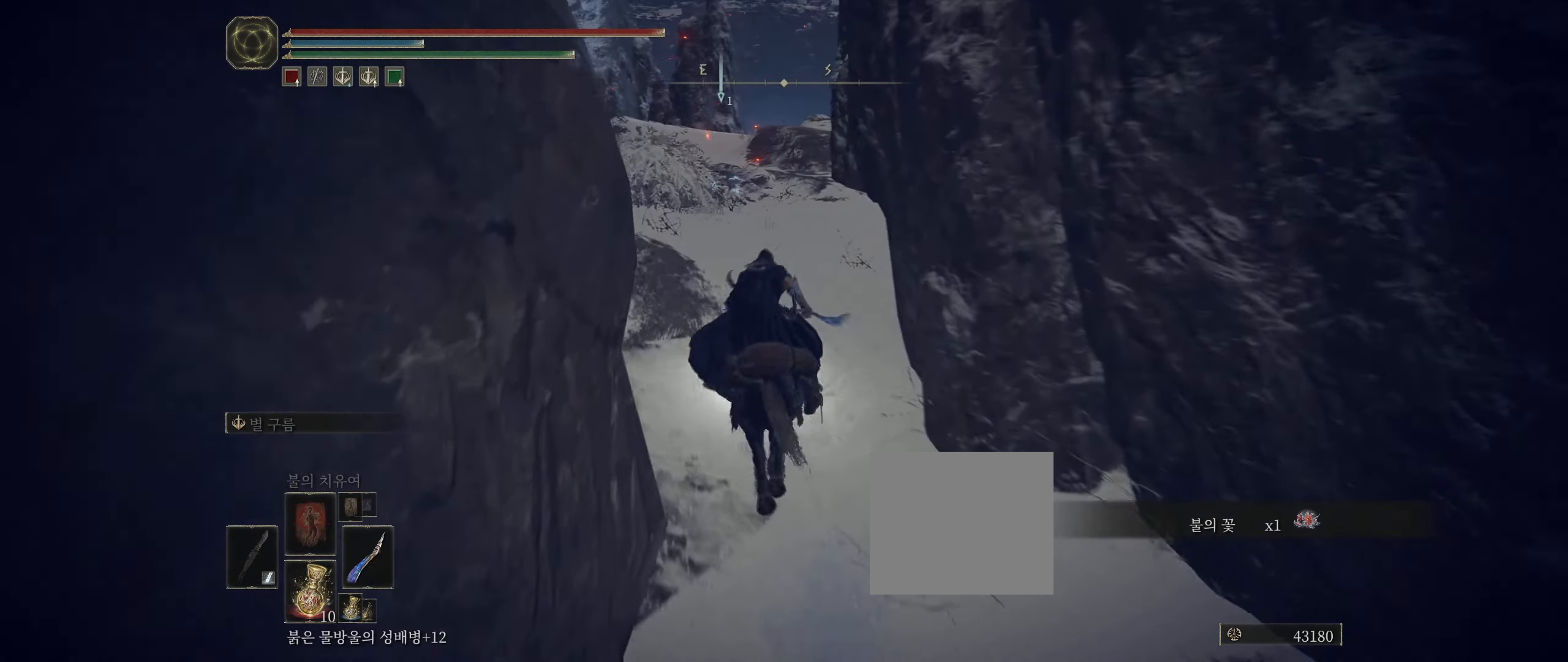
{"buttons": [], "left_stick": "up", "events": []}
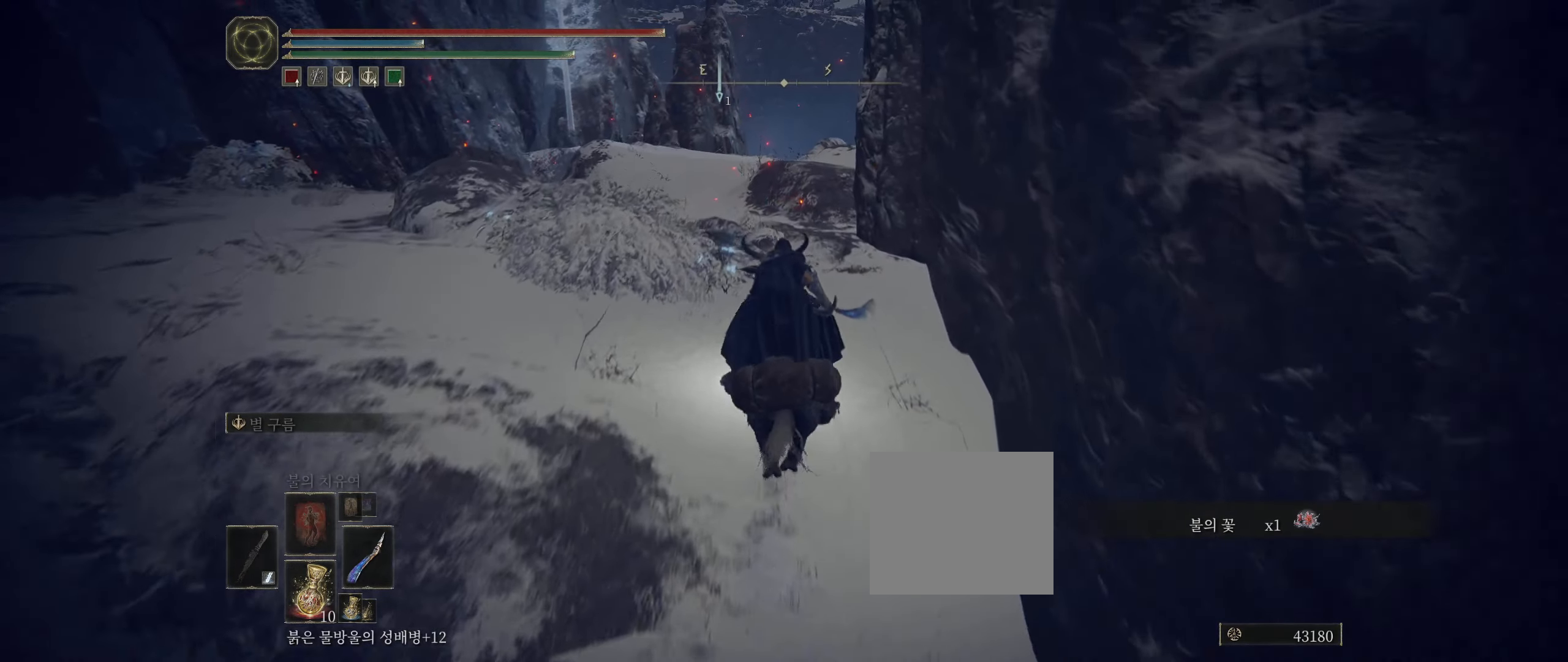
{"buttons": [], "left_stick": "up-left", "events": [[166, "left_stick", "up-left"]]}
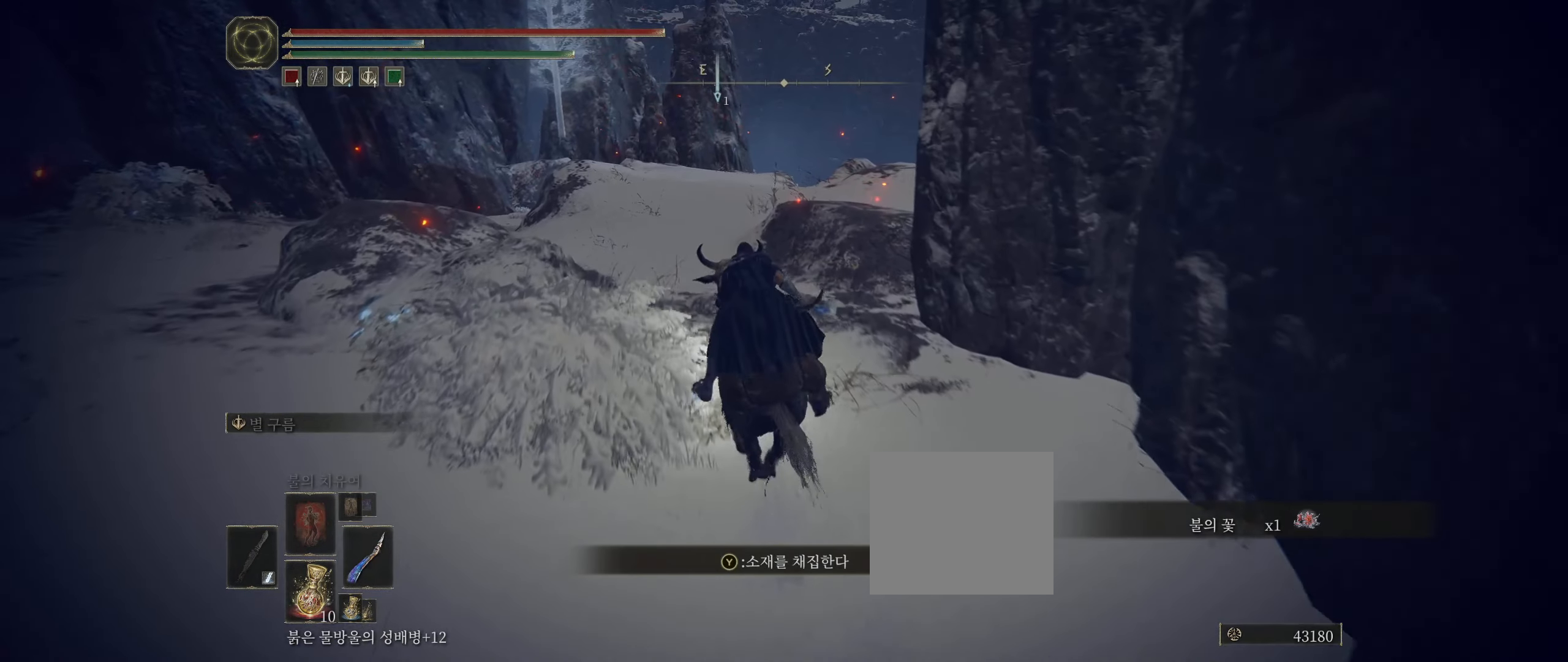
{"buttons": [], "left_stick": "up-left", "events": []}
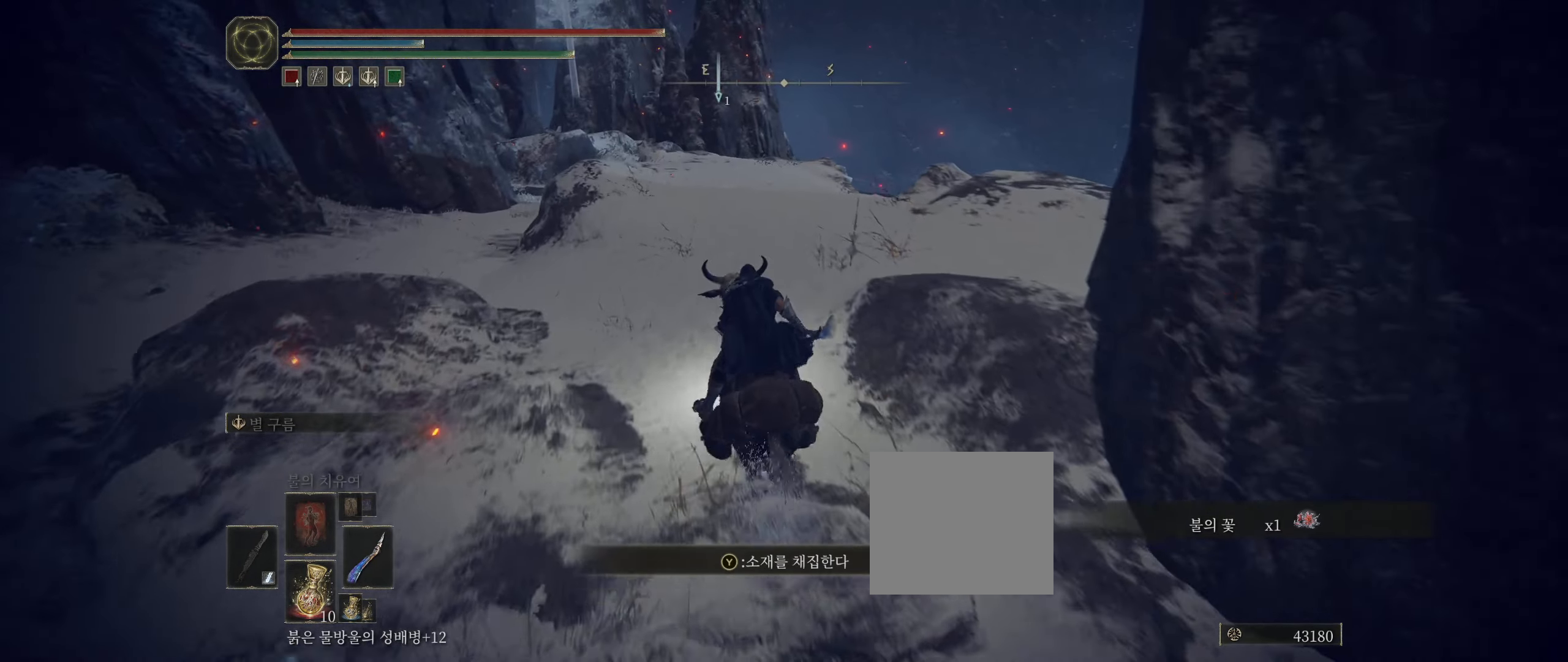
{"buttons": [], "left_stick": "up", "events": [[133, "left_stick", "up"]]}
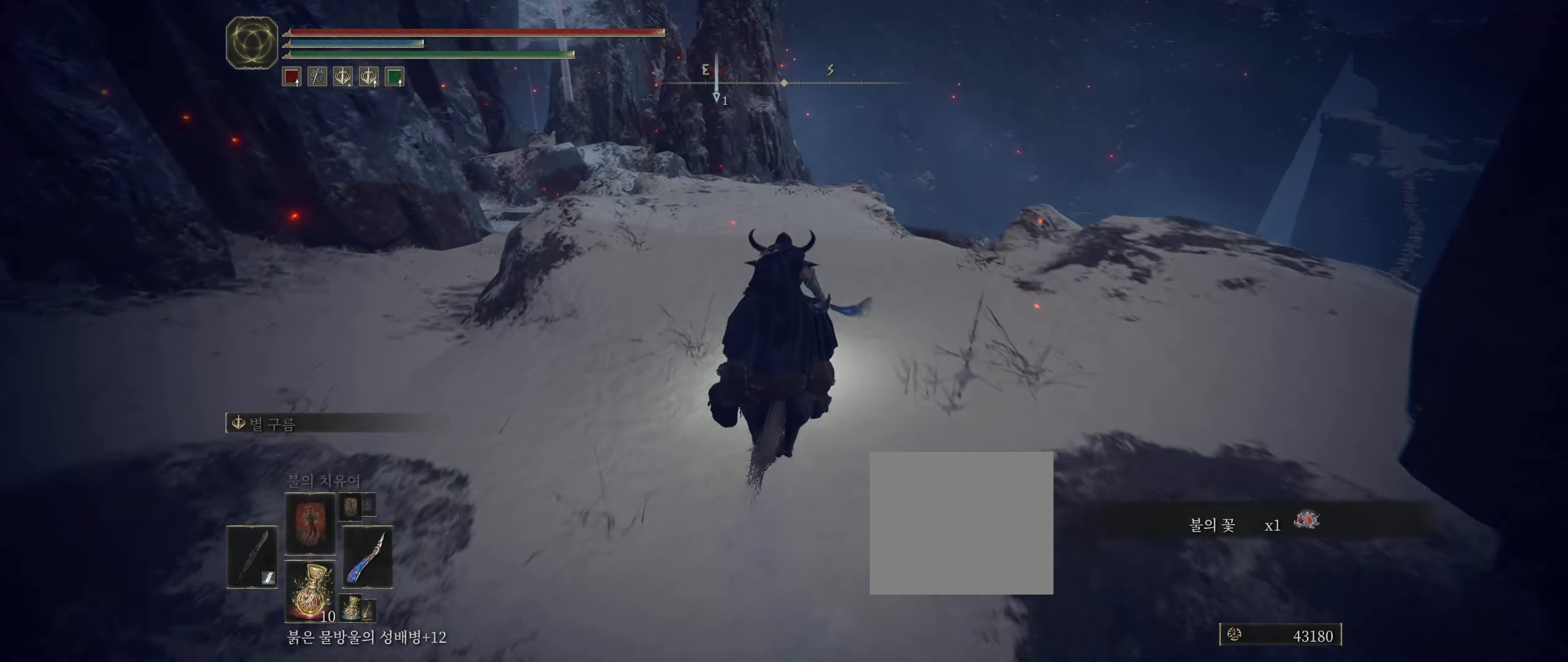
{"buttons": [], "left_stick": "up", "events": []}
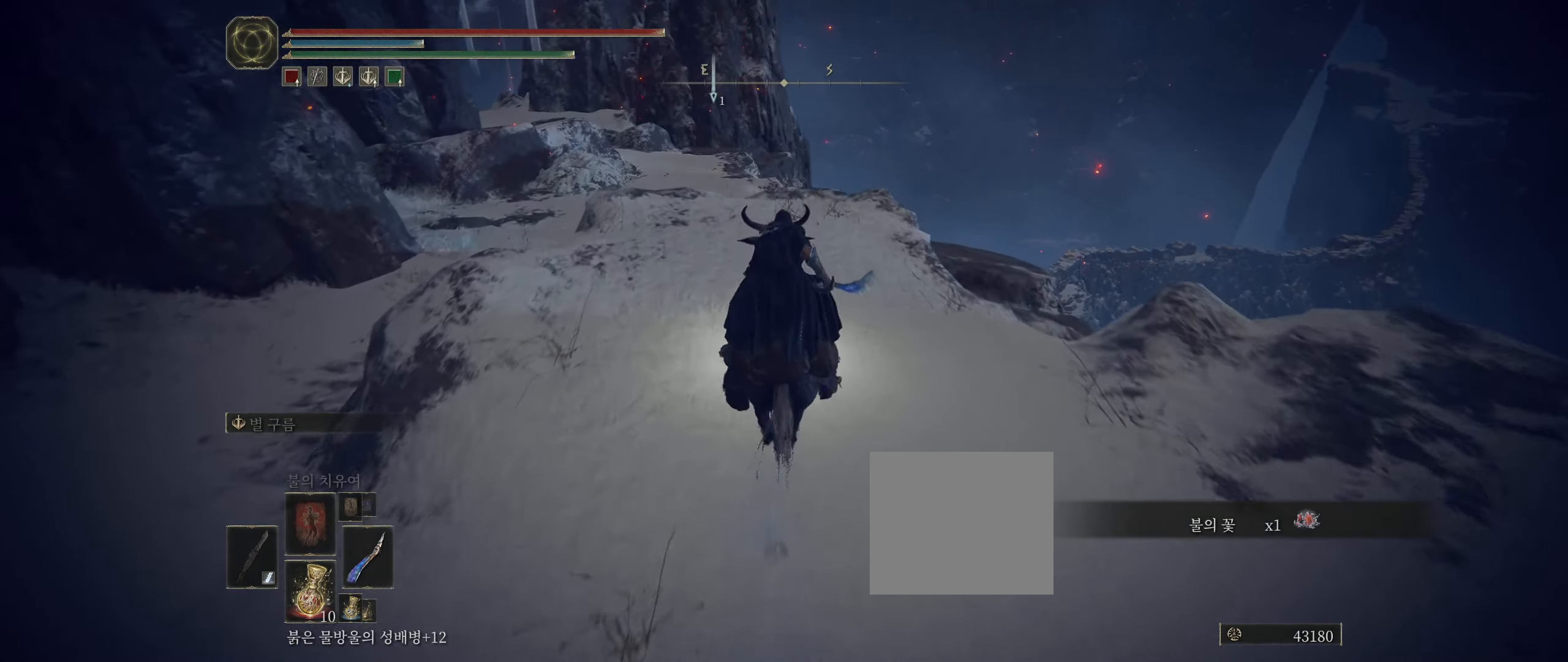
{"buttons": [], "left_stick": "up", "events": []}
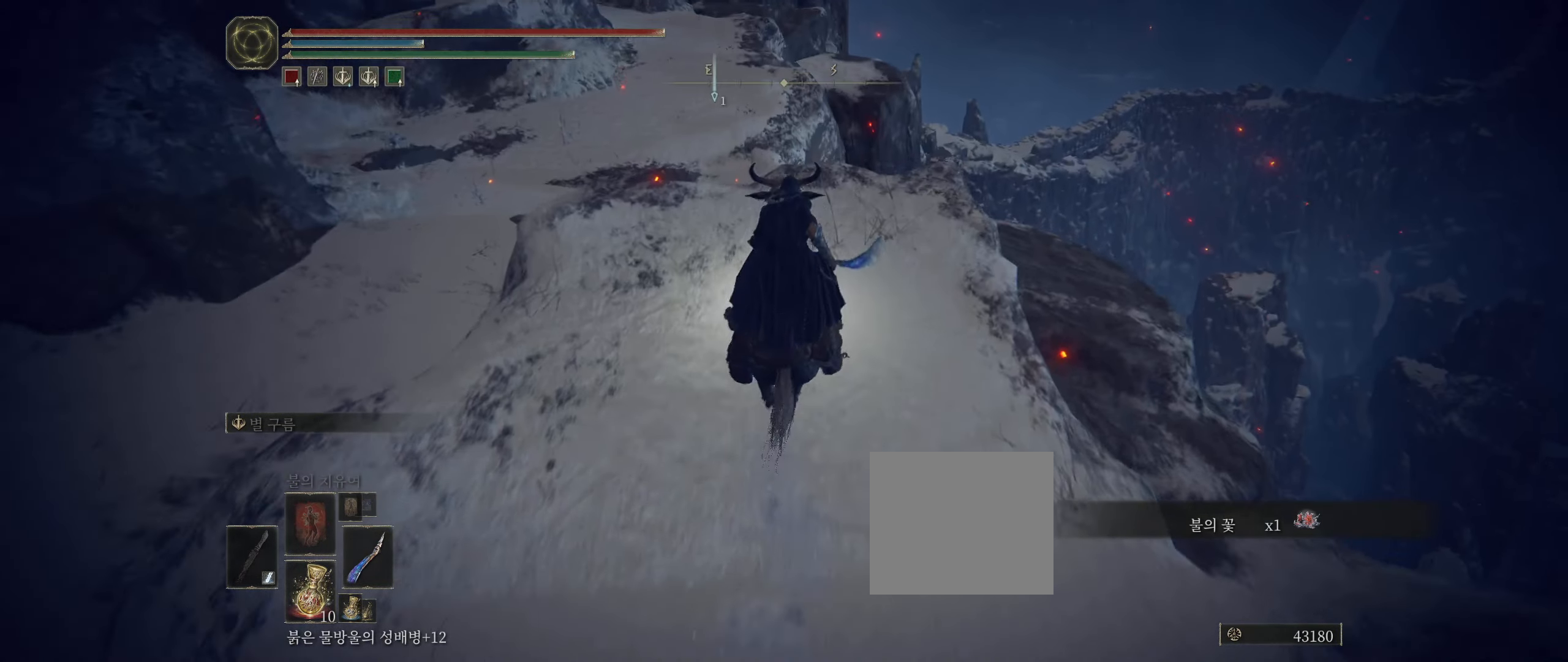
{"buttons": [], "left_stick": "up", "events": []}
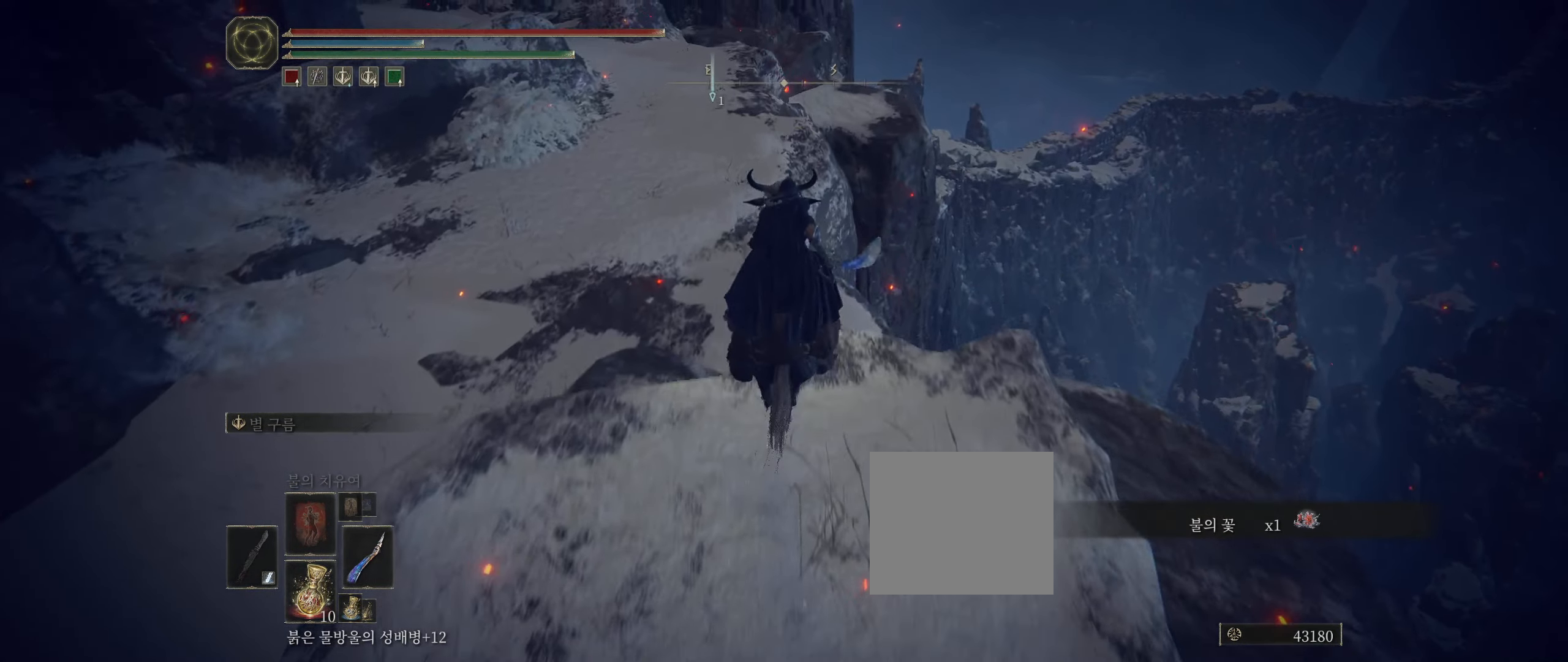
{"buttons": [], "left_stick": "up", "events": []}
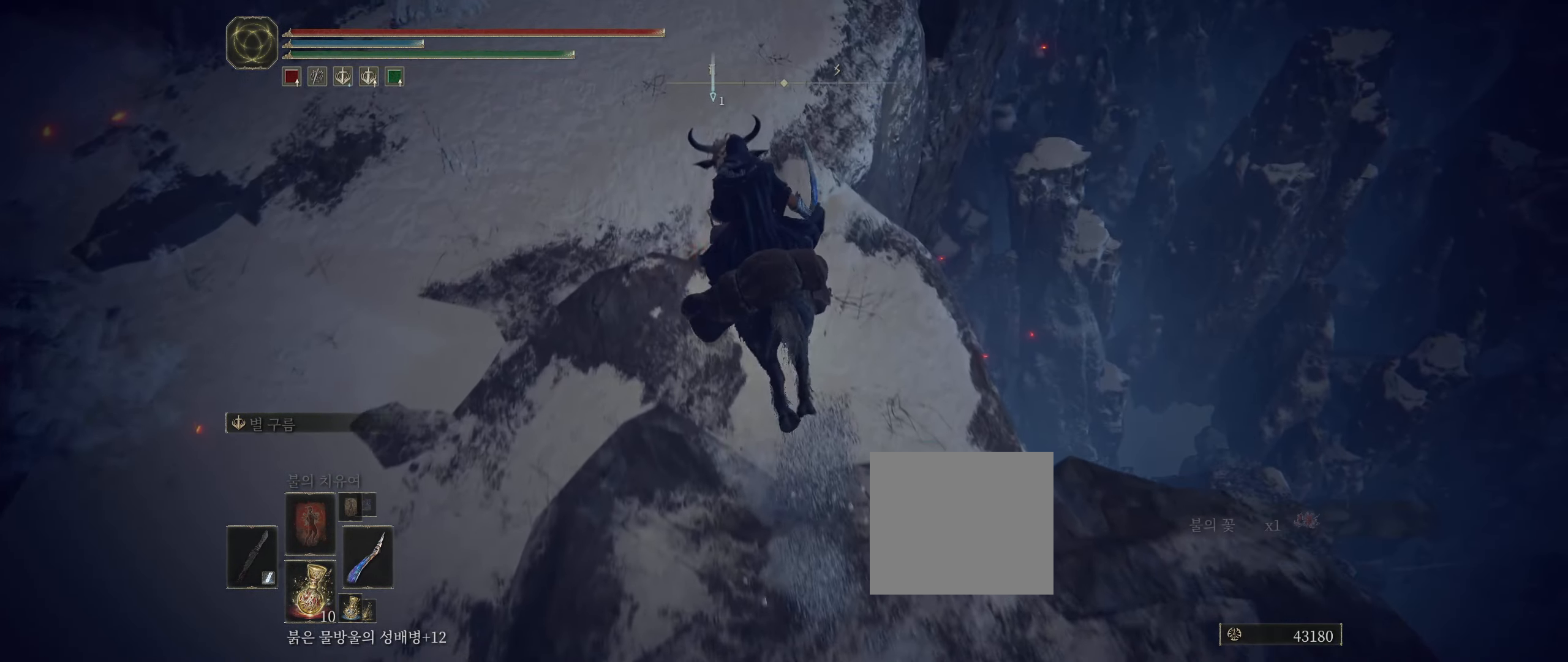
{"buttons": [], "left_stick": "up", "events": []}
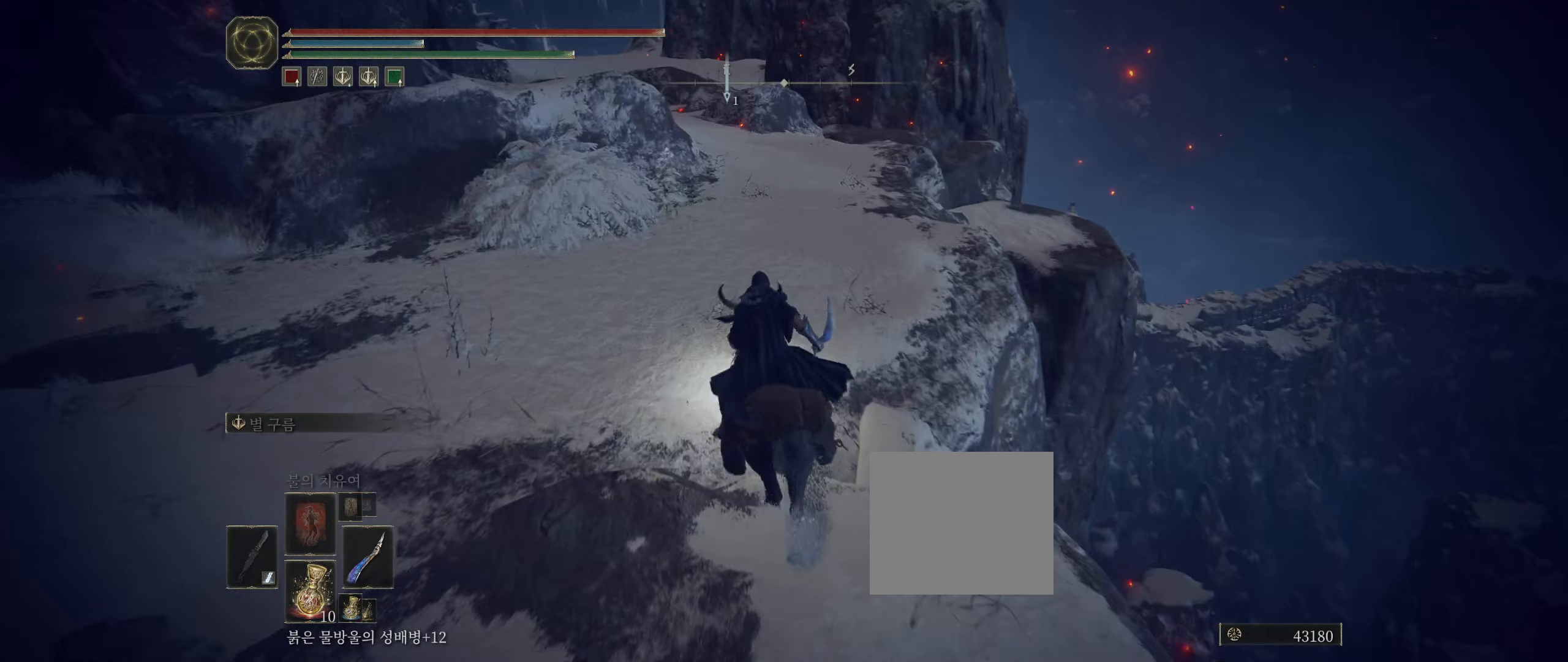
{"buttons": [], "left_stick": "up", "events": []}
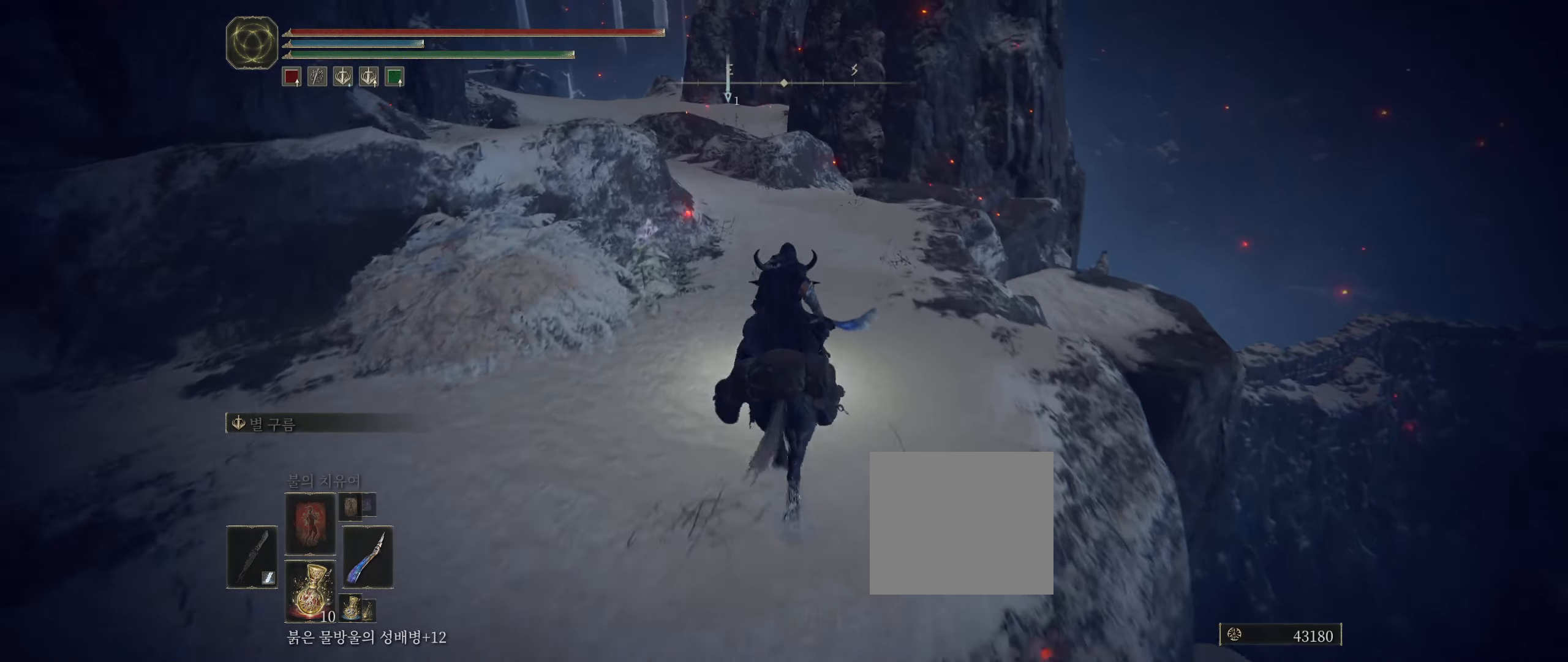
{"buttons": [], "left_stick": "up", "events": []}
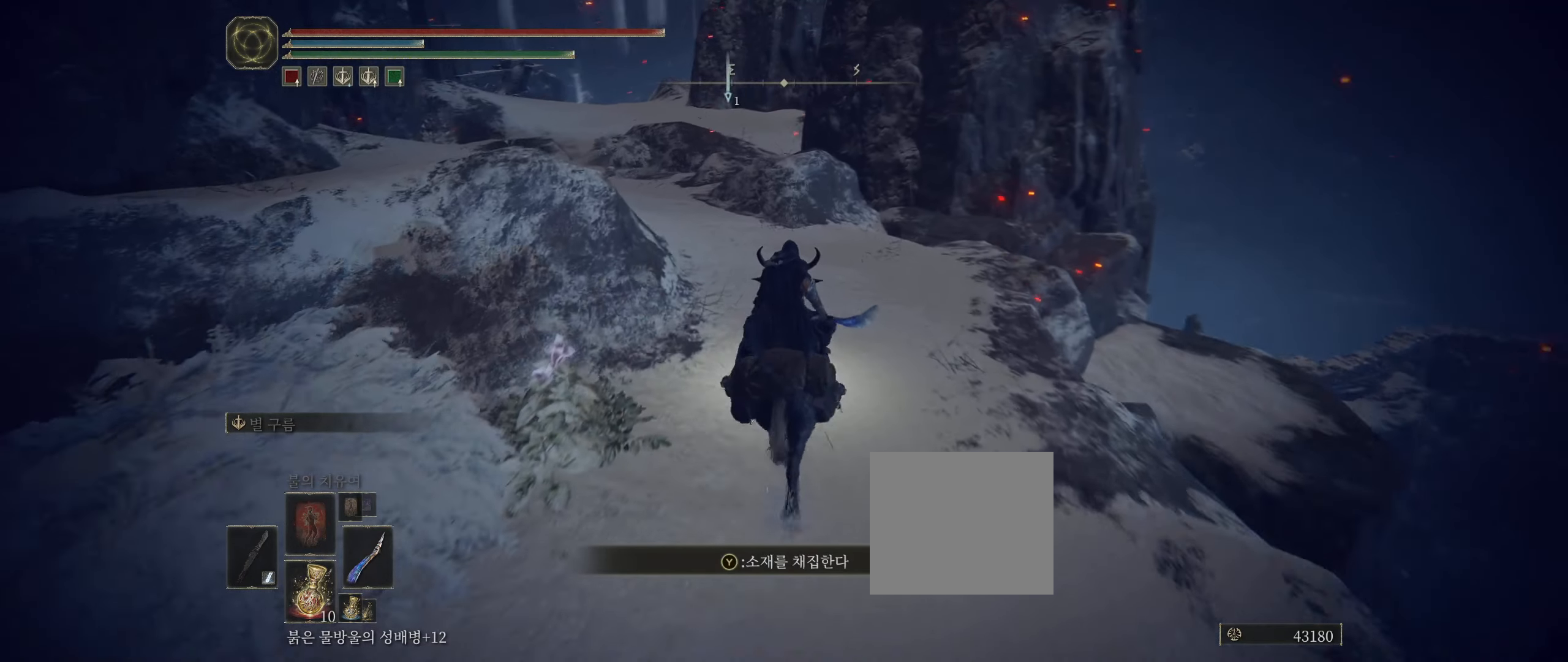
{"buttons": [], "left_stick": "up", "events": []}
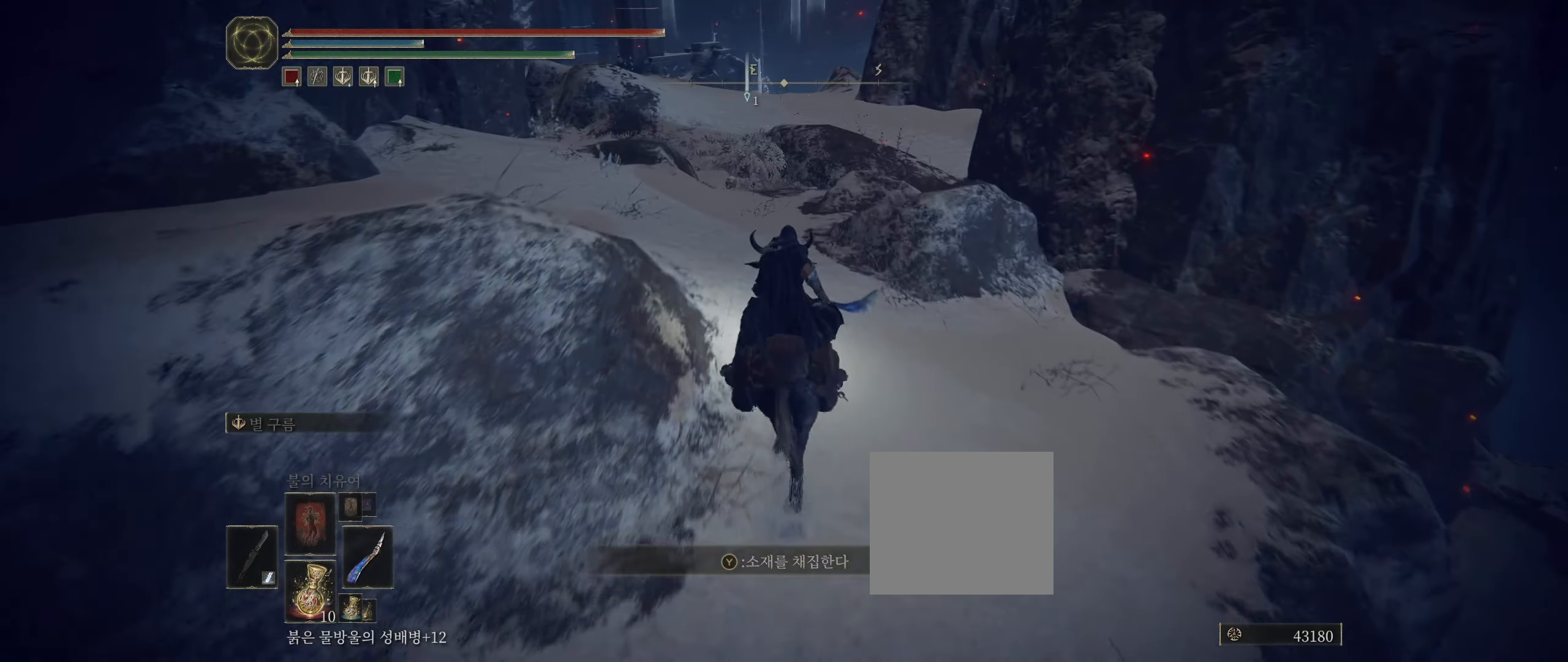
{"buttons": [], "left_stick": "up", "events": []}
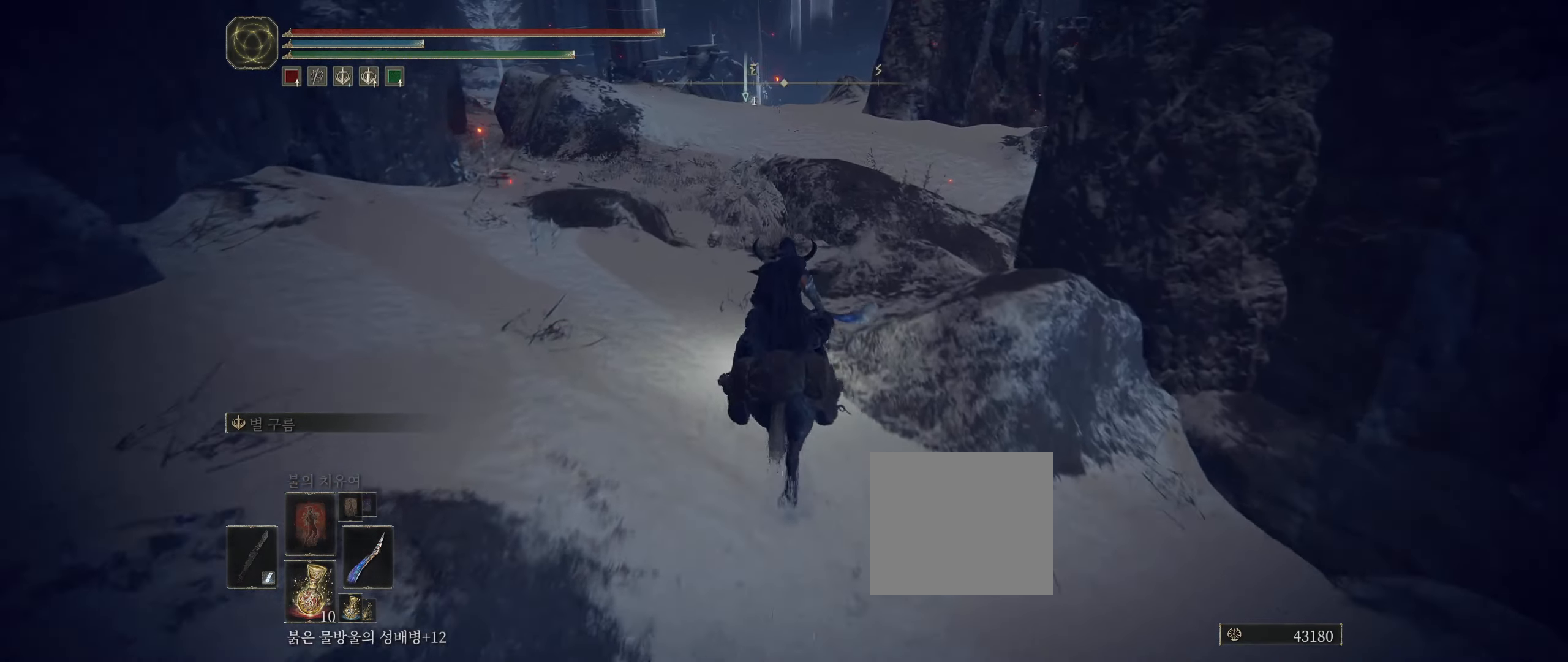
{"buttons": [], "left_stick": "up", "events": []}
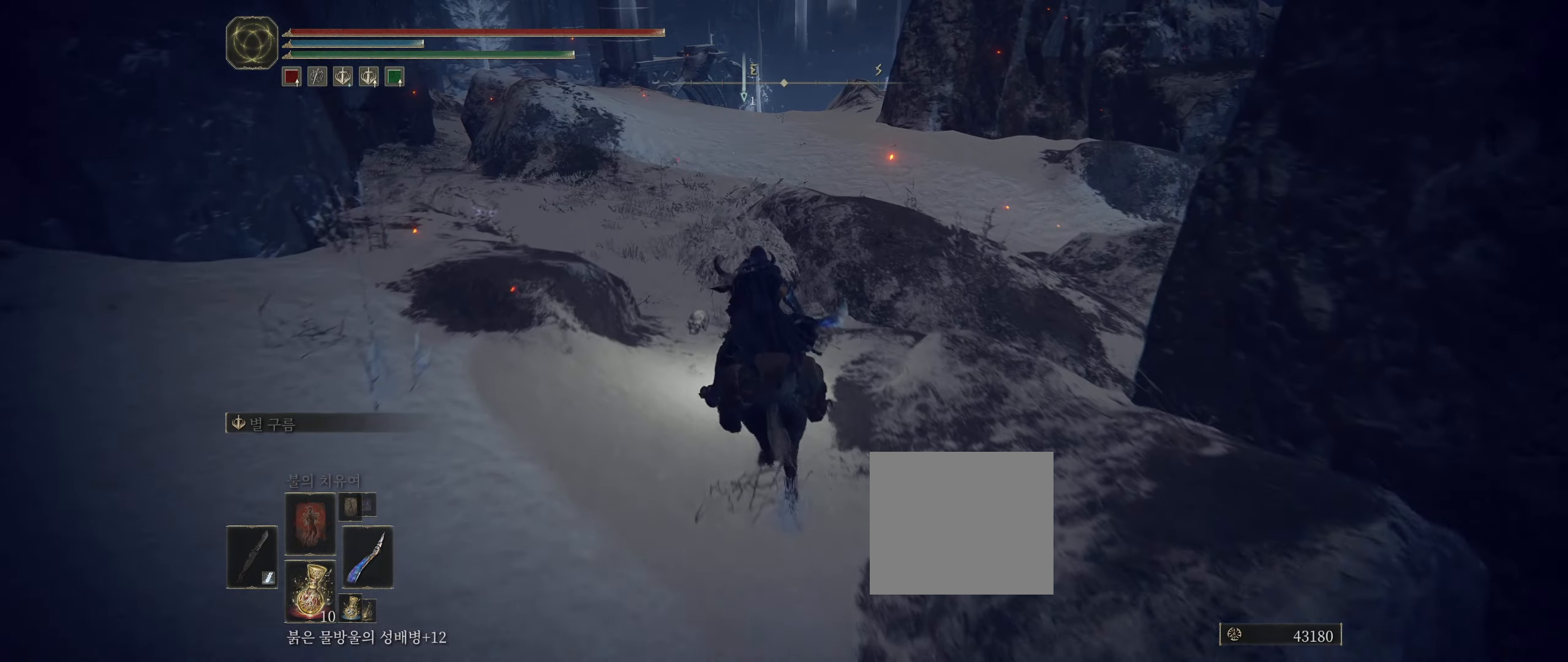
{"buttons": ["A"], "left_stick": "up", "events": [[17, "A", "down"], [133, "A", "up"], [450, "A", "down"]]}
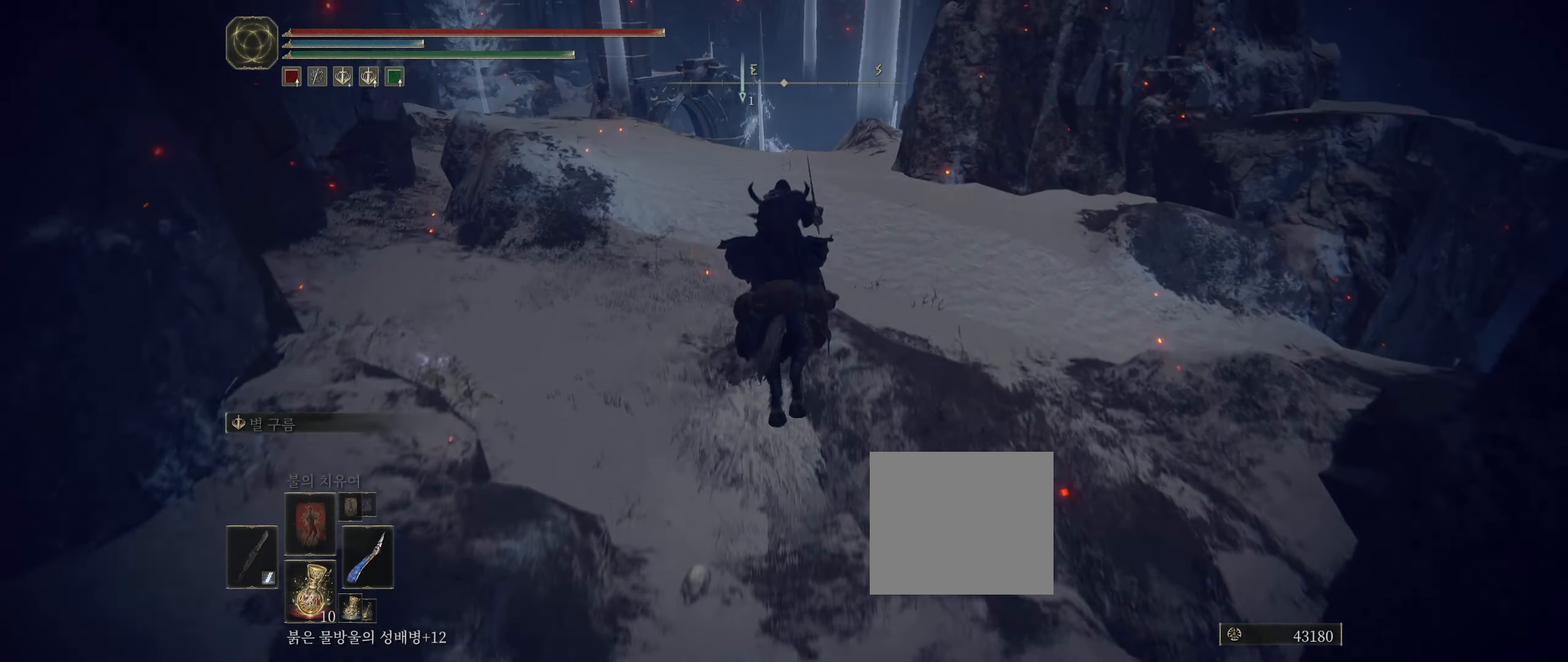
{"buttons": [], "left_stick": "up", "events": [[33, "A", "up"]]}
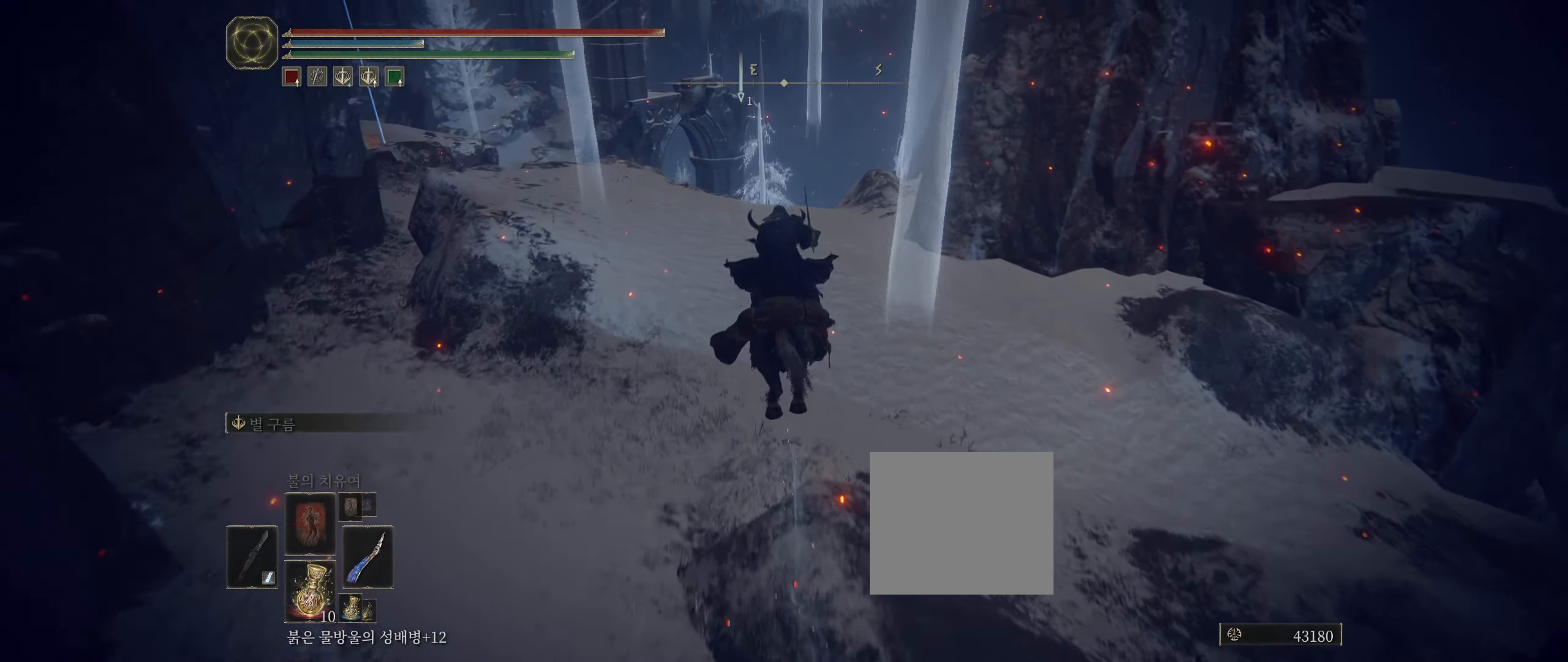
{"buttons": [], "left_stick": "up", "events": []}
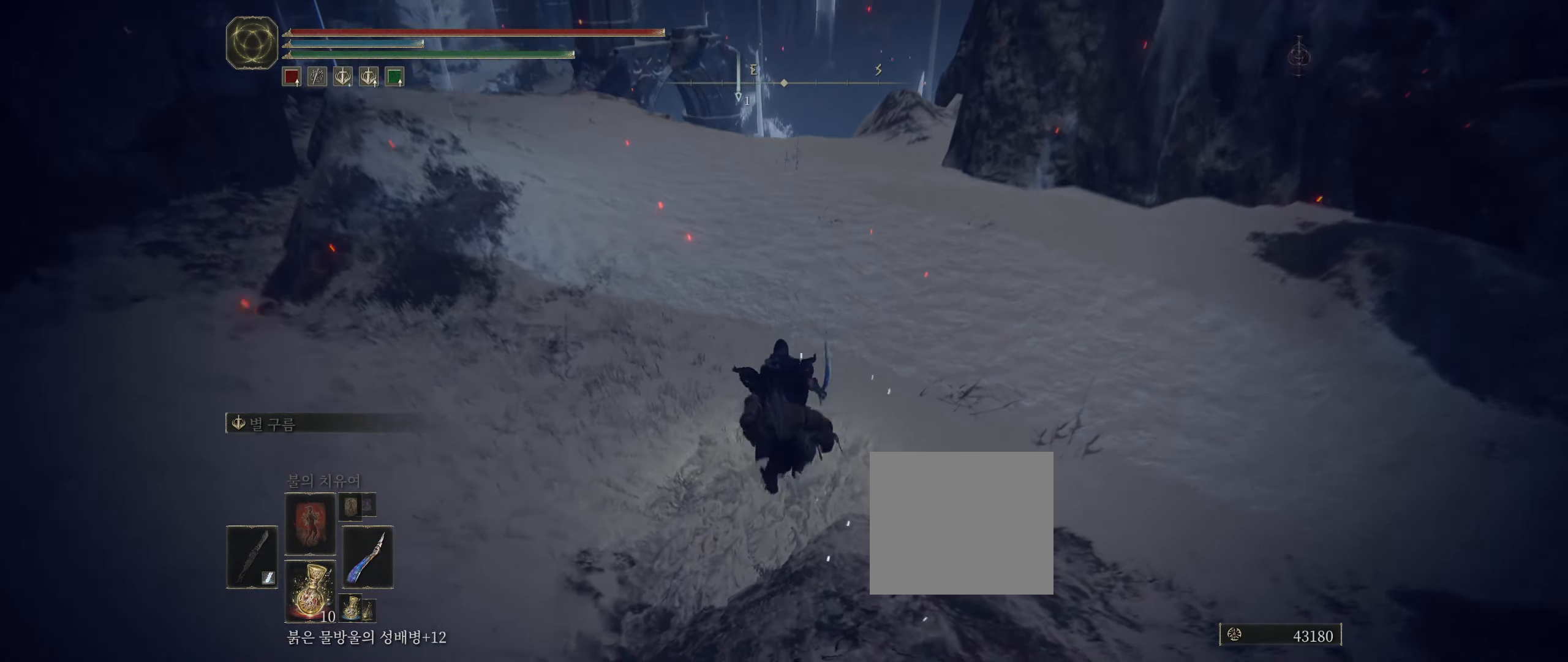
{"buttons": [], "left_stick": "up", "events": []}
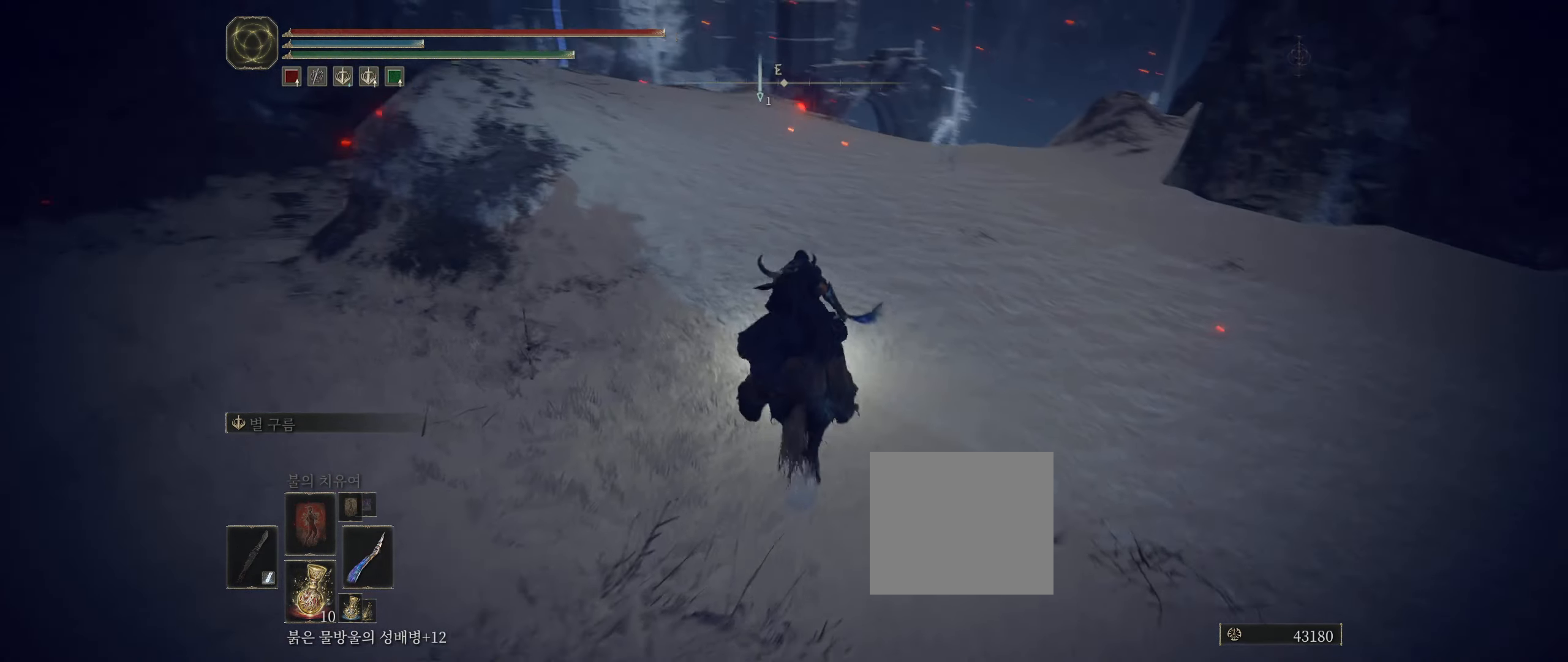
{"buttons": [], "left_stick": "up", "events": []}